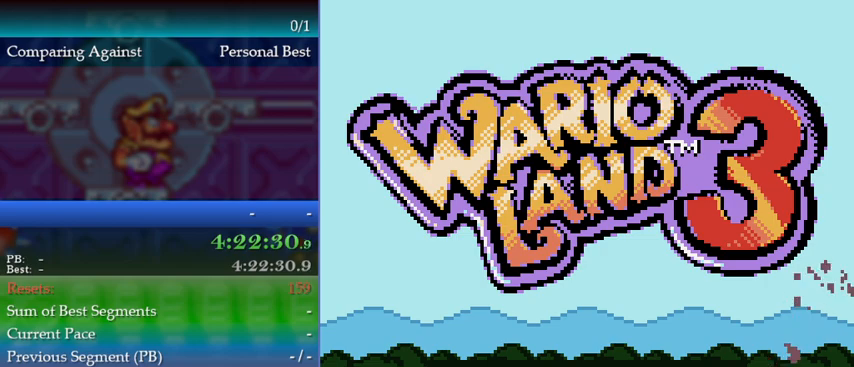
Gameplay with a controller (Nintendo layout); each line is a JSON object with the inputs held at the frame after it. "events" lists button and stick changes between this image and that frame as [ms after this image, input, new state], when the widget could be followed in between. Not read: L3 R3 left_stick.
{"buttons": [], "events": [[100, "A", "down"], [133, "A", "up"], [200, "A", "down"], [267, "A", "up"], [333, "A", "down"], [400, "A", "up"]]}
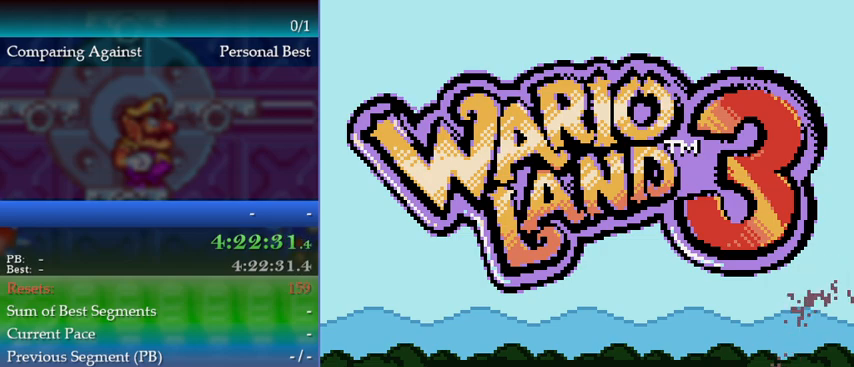
{"buttons": [], "events": []}
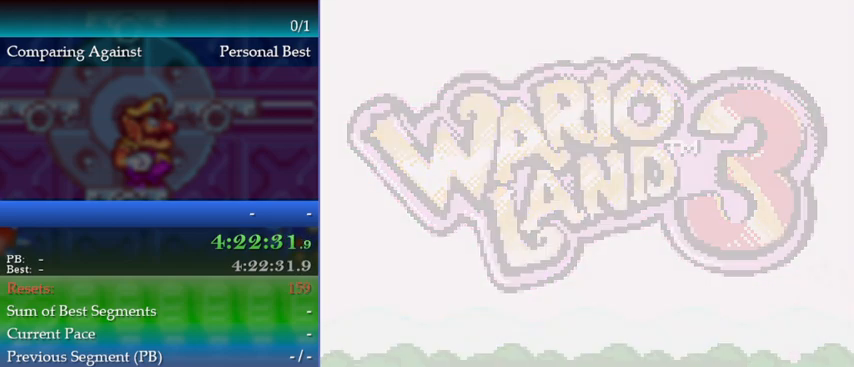
{"buttons": [], "events": []}
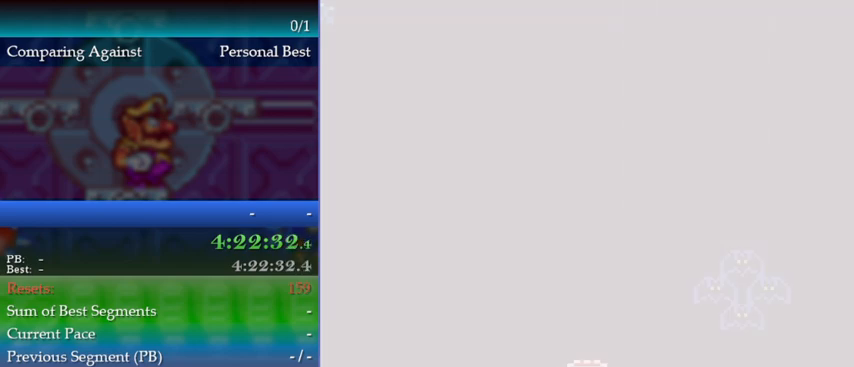
{"buttons": [], "events": []}
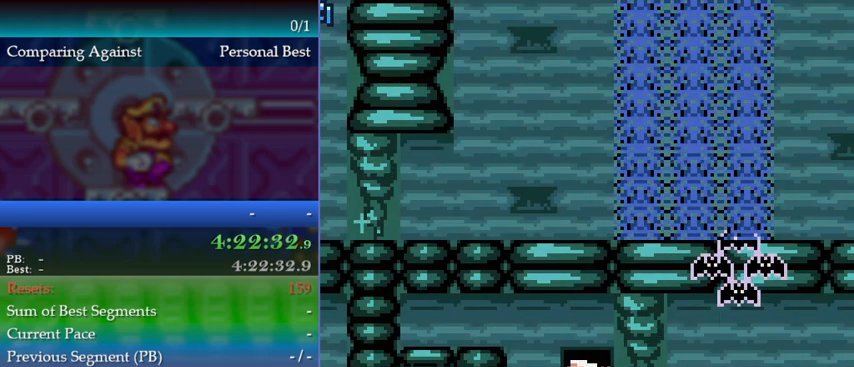
{"buttons": ["DPAD_RIGHT"], "events": [[267, "DPAD_RIGHT", "down"]]}
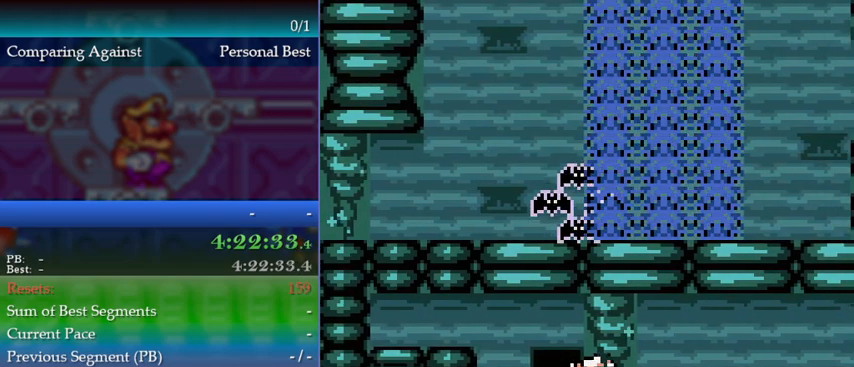
{"buttons": ["DPAD_DOWN"], "events": [[100, "DPAD_RIGHT", "up"], [300, "DPAD_DOWN", "down"]]}
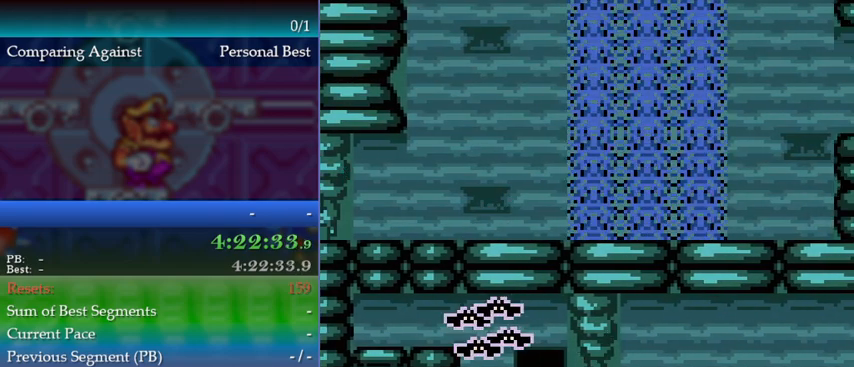
{"buttons": ["DPAD_DOWN"], "events": [[267, "A", "down"], [500, "A", "up"]]}
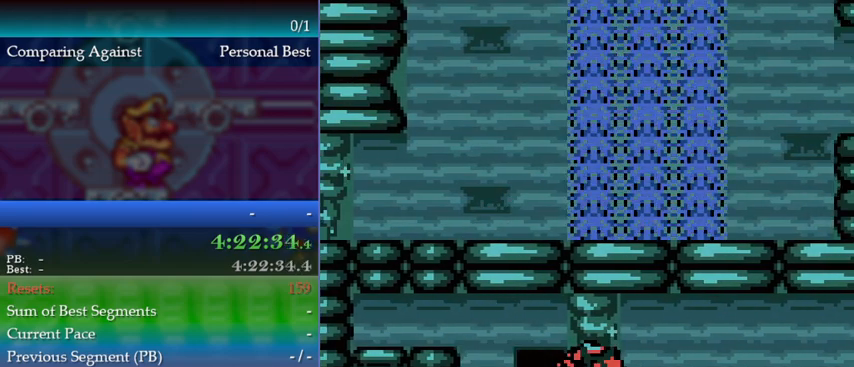
{"buttons": ["DPAD_RIGHT"], "events": [[33, "DPAD_DOWN", "up"], [133, "DPAD_RIGHT", "down"]]}
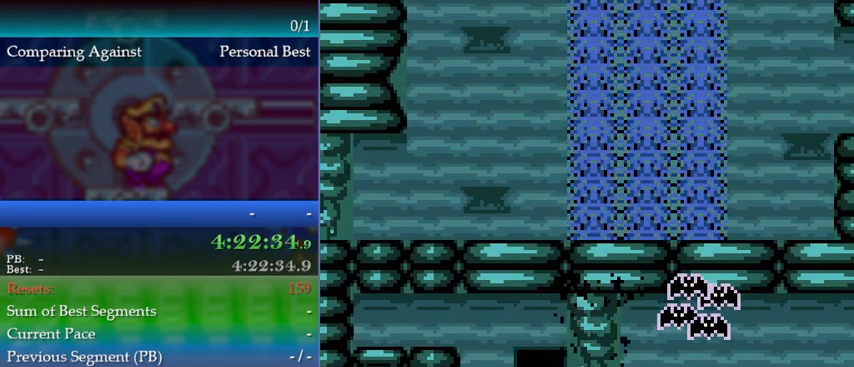
{"buttons": ["DPAD_RIGHT"], "events": []}
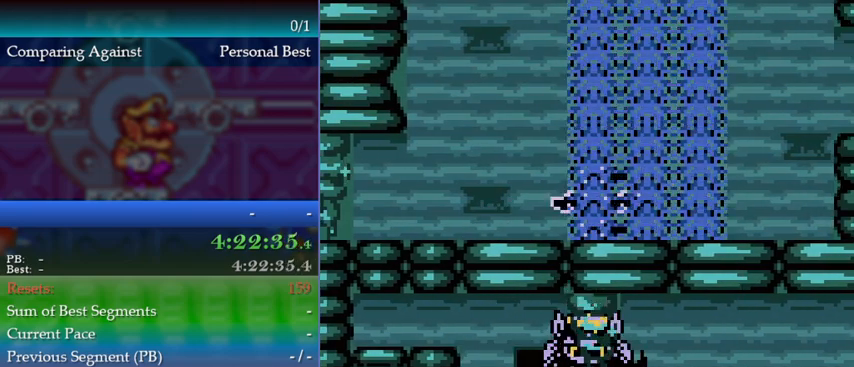
{"buttons": ["DPAD_RIGHT"], "events": []}
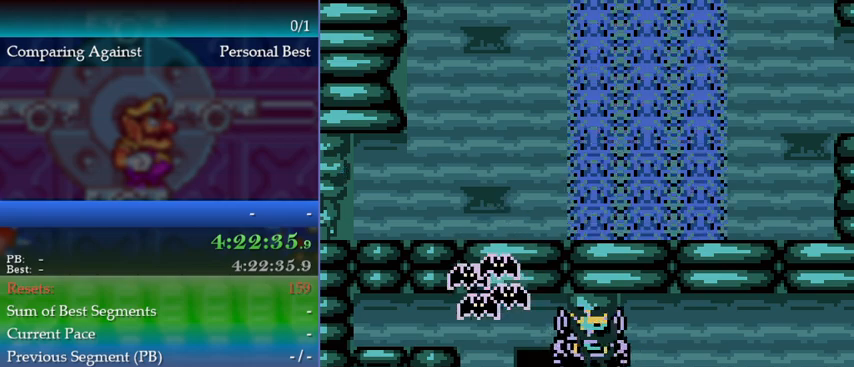
{"buttons": ["B", "DPAD_RIGHT"], "events": [[400, "B", "down"]]}
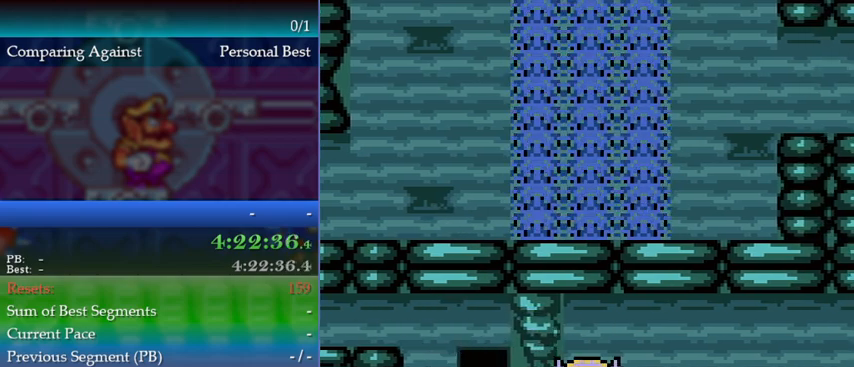
{"buttons": ["DPAD_RIGHT"], "events": [[200, "B", "up"]]}
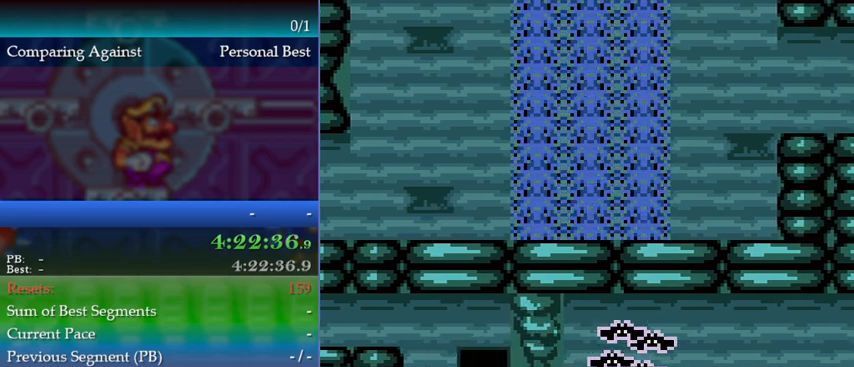
{"buttons": ["DPAD_RIGHT"], "events": [[300, "A", "down"], [367, "A", "up"], [467, "A", "down"], [500, "A", "up"]]}
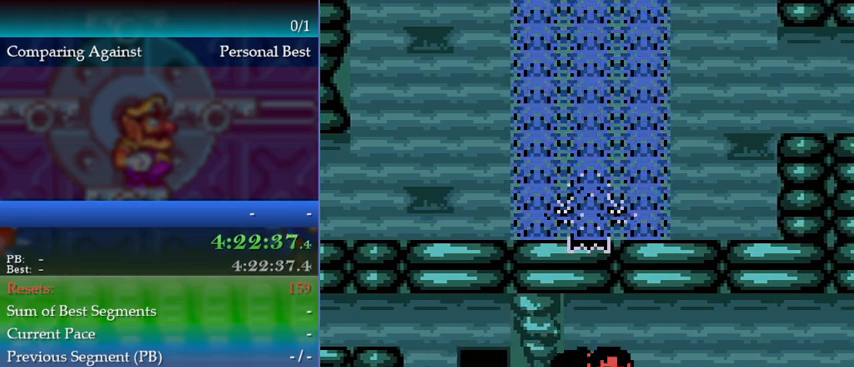
{"buttons": ["A", "DPAD_RIGHT"], "events": [[100, "A", "down"], [167, "A", "up"], [400, "A", "down"]]}
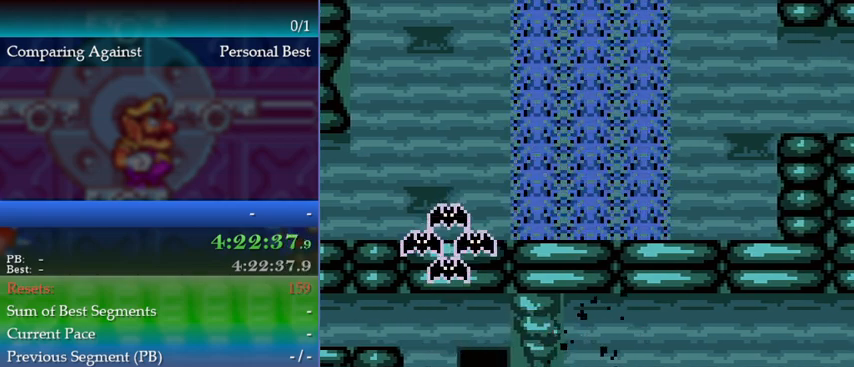
{"buttons": ["DPAD_RIGHT"], "events": [[33, "A", "up"], [200, "A", "down"], [433, "A", "up"]]}
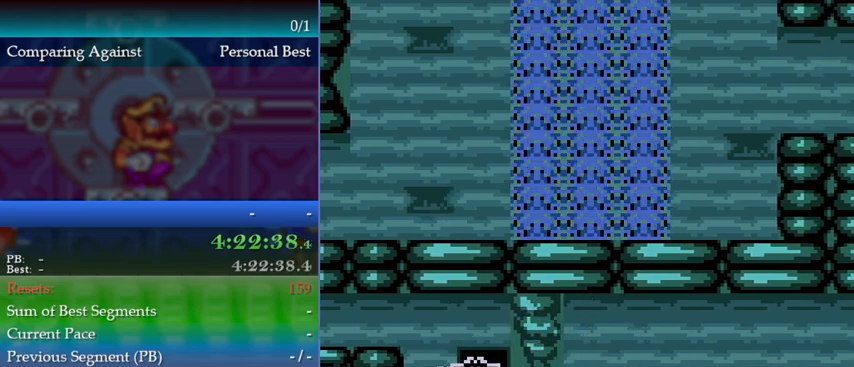
{"buttons": ["A", "DPAD_RIGHT"], "events": [[67, "A", "down"], [233, "A", "up"], [433, "A", "down"]]}
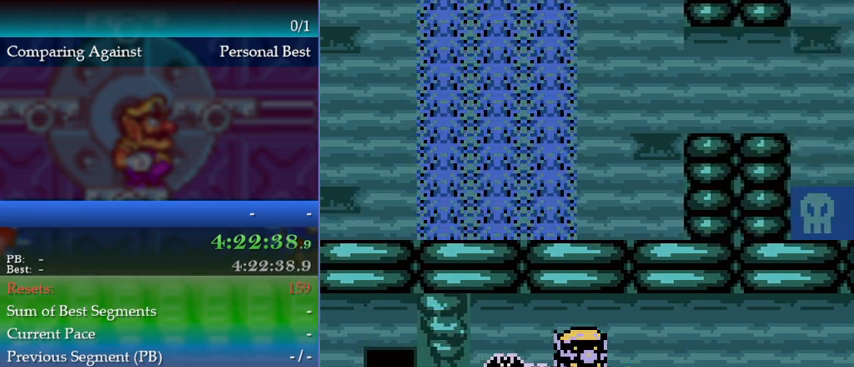
{"buttons": ["DPAD_RIGHT"], "events": [[100, "A", "up"], [233, "A", "down"], [367, "A", "up"]]}
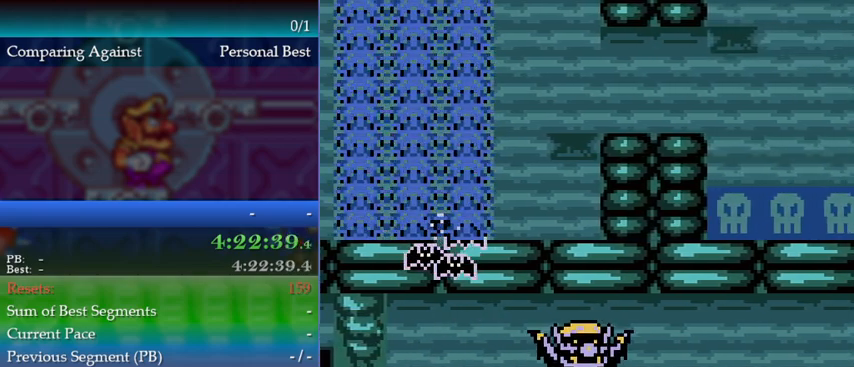
{"buttons": ["A", "DPAD_RIGHT"], "events": [[33, "A", "down"], [167, "A", "up"], [267, "A", "down"], [400, "A", "up"], [467, "A", "down"]]}
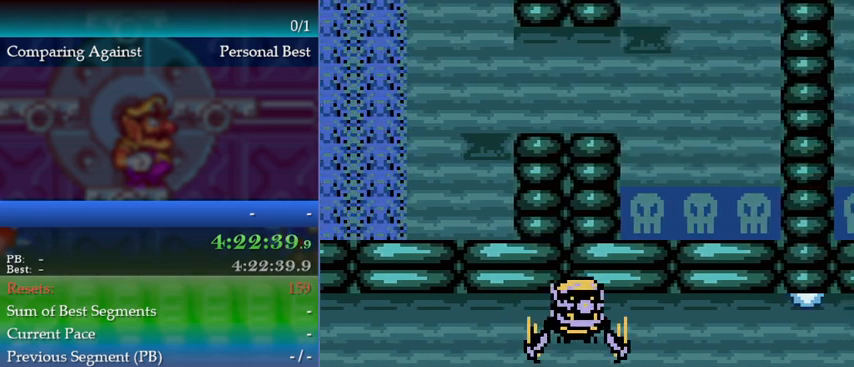
{"buttons": ["A", "DPAD_RIGHT"], "events": [[33, "A", "up"], [100, "A", "down"], [200, "A", "up"], [233, "A", "down"], [300, "A", "up"], [367, "A", "down"], [433, "A", "up"], [500, "A", "down"]]}
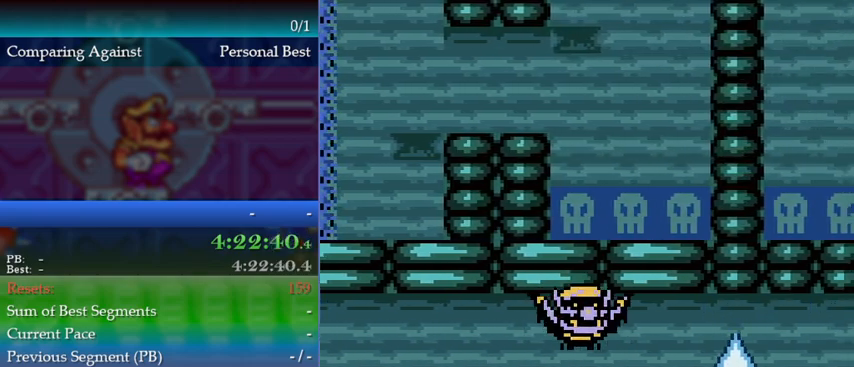
{"buttons": ["A", "DPAD_RIGHT"], "events": [[67, "A", "up"], [133, "A", "down"], [167, "A", "up"], [233, "A", "down"], [300, "A", "up"], [367, "A", "down"], [433, "A", "up"], [500, "A", "down"]]}
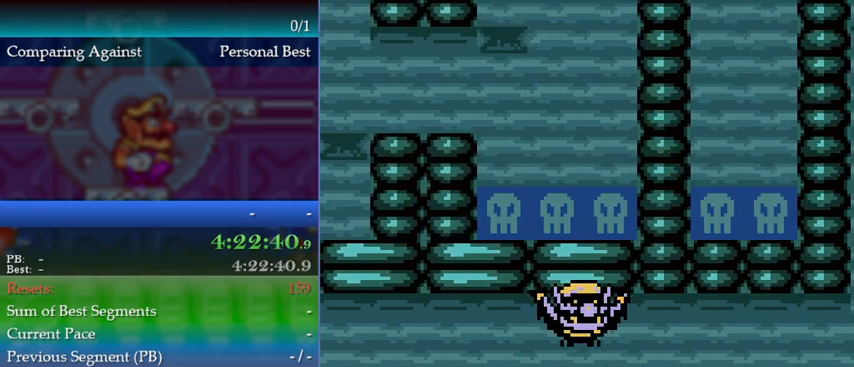
{"buttons": ["DPAD_RIGHT"], "events": [[67, "A", "up"], [133, "A", "down"], [200, "A", "up"], [233, "A", "down"], [300, "A", "up"], [367, "A", "down"], [433, "A", "up"]]}
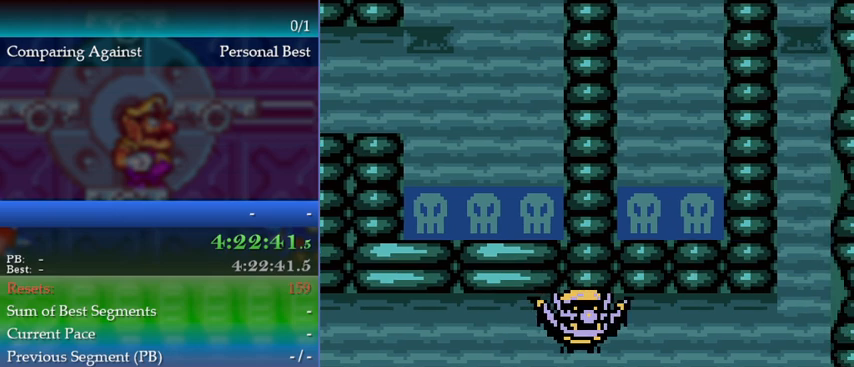
{"buttons": ["DPAD_RIGHT"], "events": [[33, "A", "down"], [100, "A", "up"], [167, "A", "down"], [233, "A", "up"], [300, "A", "down"], [333, "A", "up"], [433, "A", "down"], [467, "A", "up"]]}
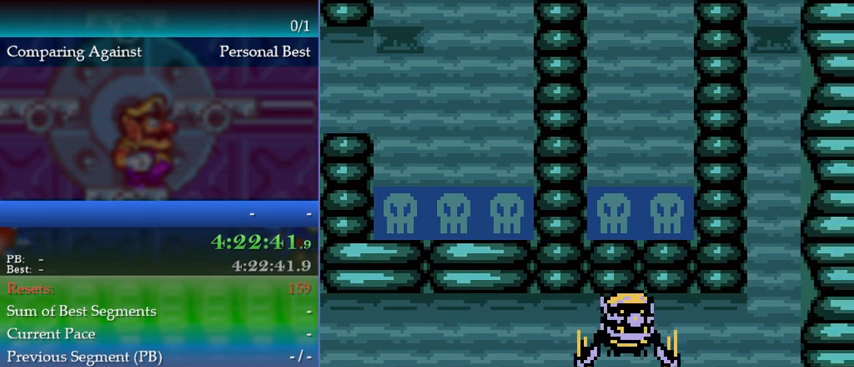
{"buttons": ["A", "DPAD_RIGHT"], "events": [[67, "A", "down"], [133, "A", "up"], [200, "A", "down"], [267, "A", "up"], [333, "A", "down"], [400, "A", "up"], [467, "A", "down"]]}
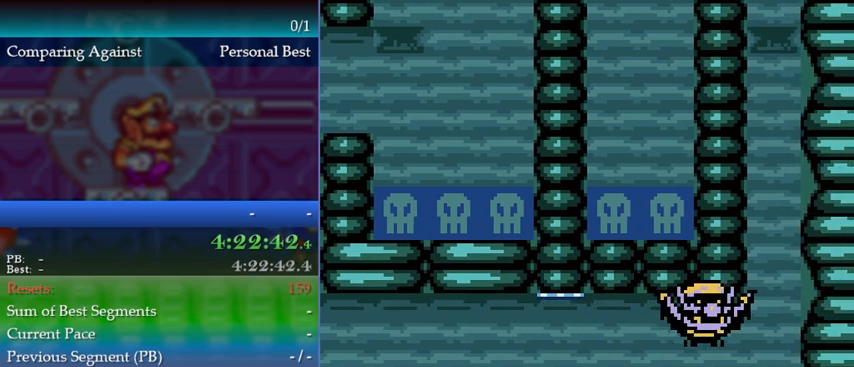
{"buttons": ["A", "DPAD_RIGHT"], "events": [[67, "A", "up"], [133, "A", "down"], [233, "A", "up"], [267, "A", "down"], [400, "A", "up"], [467, "A", "down"]]}
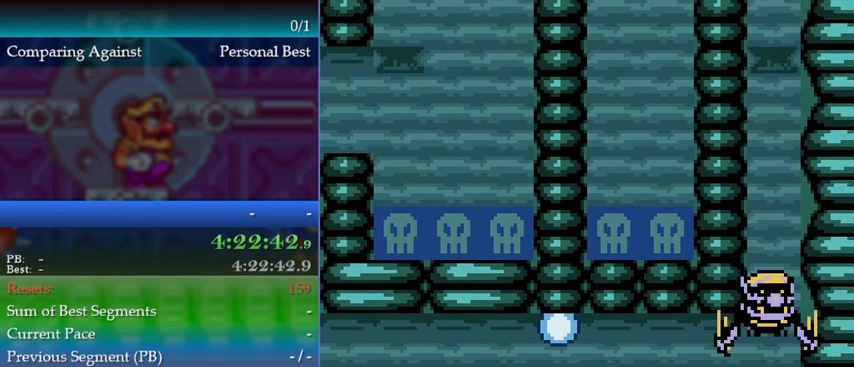
{"buttons": ["A"], "events": [[300, "A", "up"], [333, "DPAD_RIGHT", "up"], [367, "A", "down"]]}
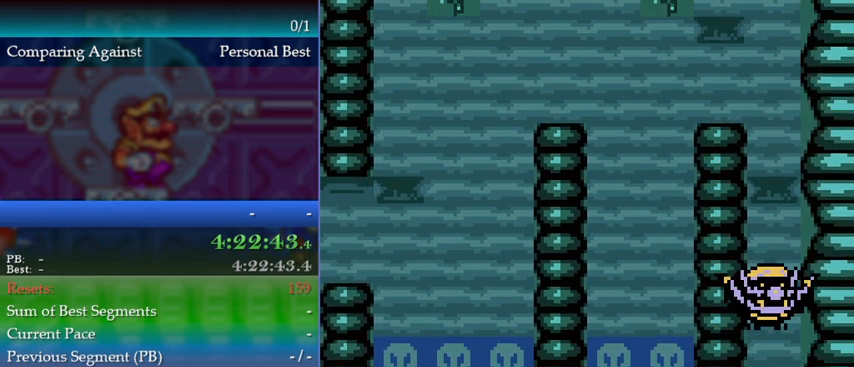
{"buttons": ["A", "DPAD_LEFT"], "events": [[133, "A", "up"], [167, "A", "down"], [400, "A", "up"], [467, "A", "down"], [467, "DPAD_LEFT", "down"]]}
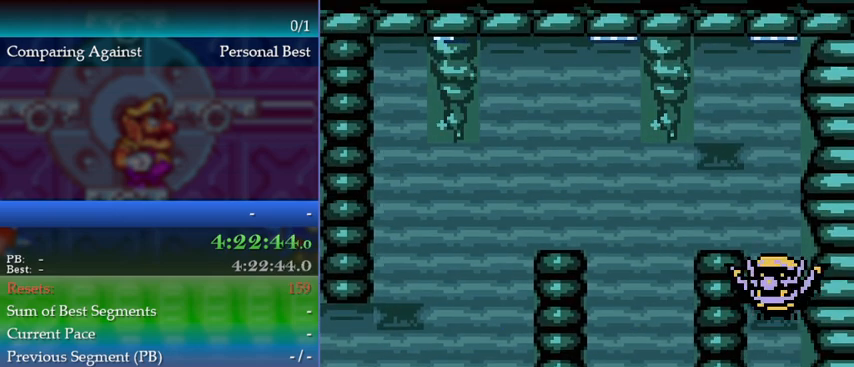
{"buttons": ["A", "DPAD_LEFT"], "events": [[400, "A", "up"], [433, "A", "down"]]}
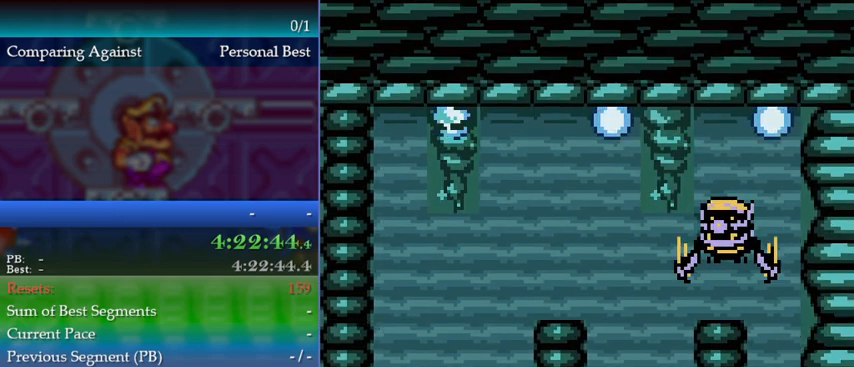
{"buttons": [], "events": [[67, "A", "up"], [167, "DPAD_LEFT", "up"]]}